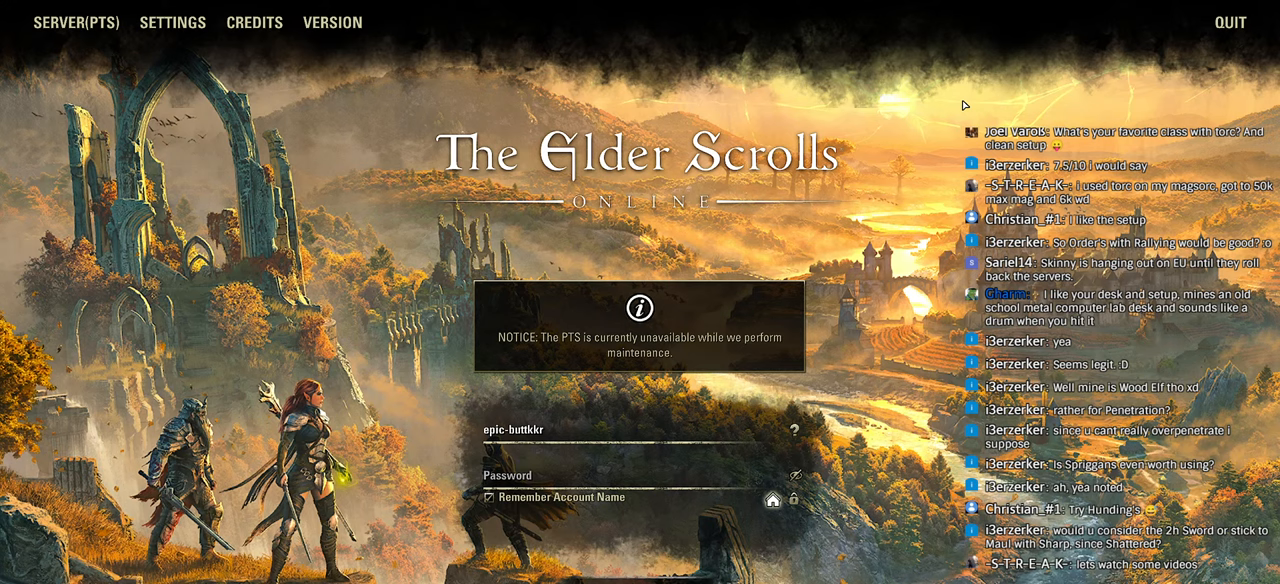
Gameplay with a controller (PlayStation layout); each line is a JSON object with the inputs held at the frame after it. "events" lists button and stick changes between this image and that frame as [ms after this image, input, new state], when the widget could be followed in between.
{"buttons": [], "left_stick": "center", "right_stick": "center", "events": []}
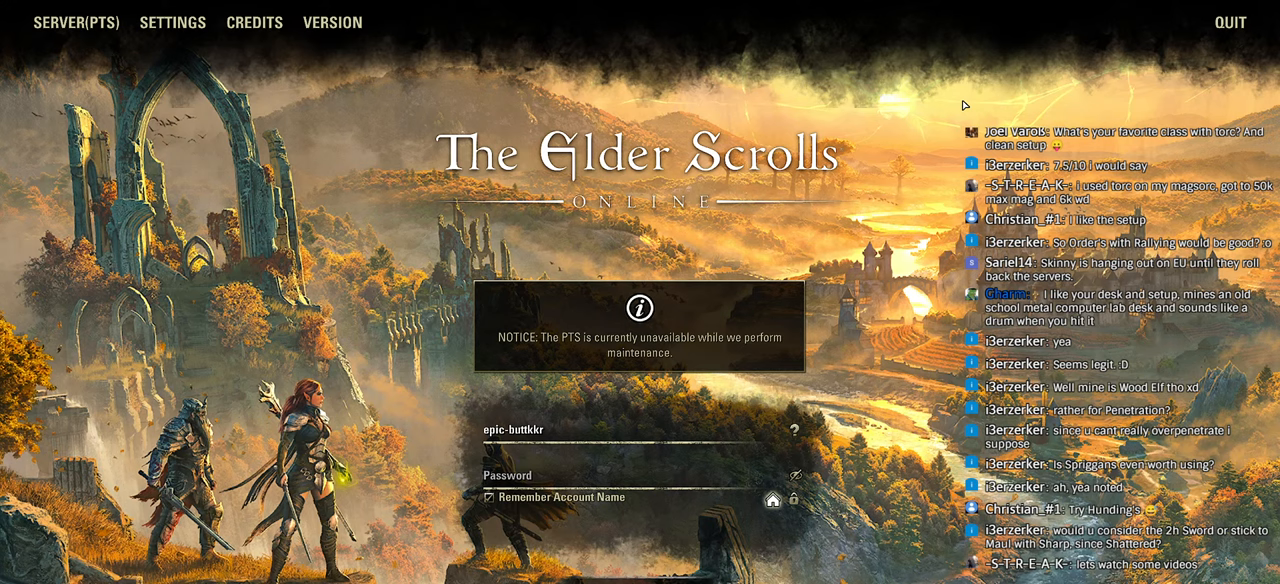
{"buttons": [], "left_stick": "center", "right_stick": "center", "events": []}
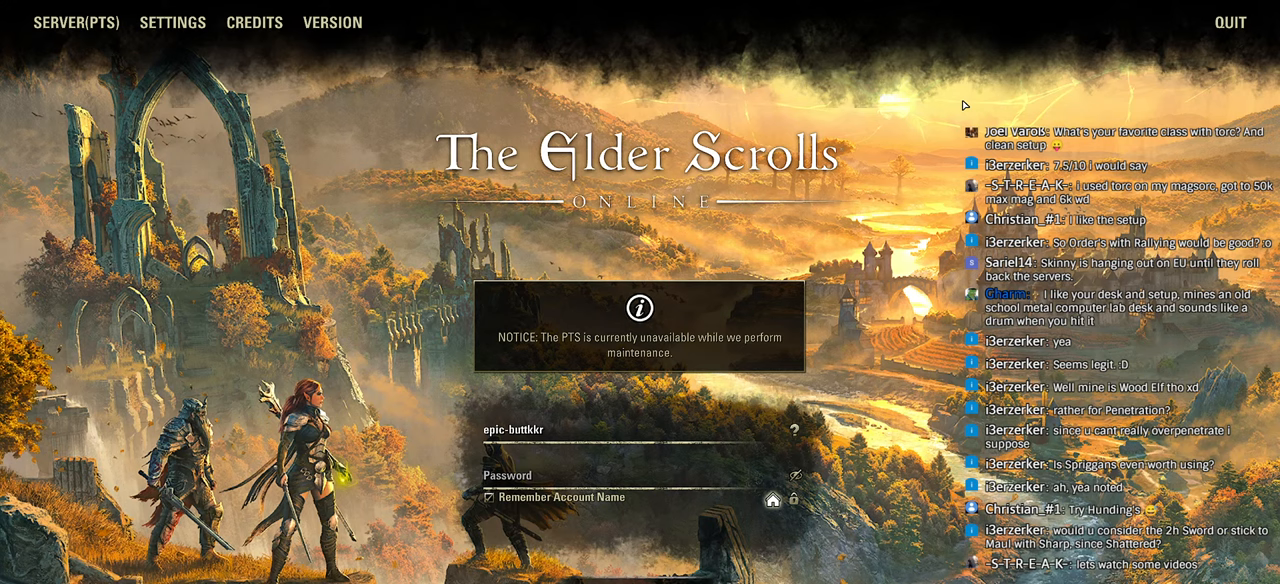
{"buttons": [], "left_stick": "center", "right_stick": "center", "events": []}
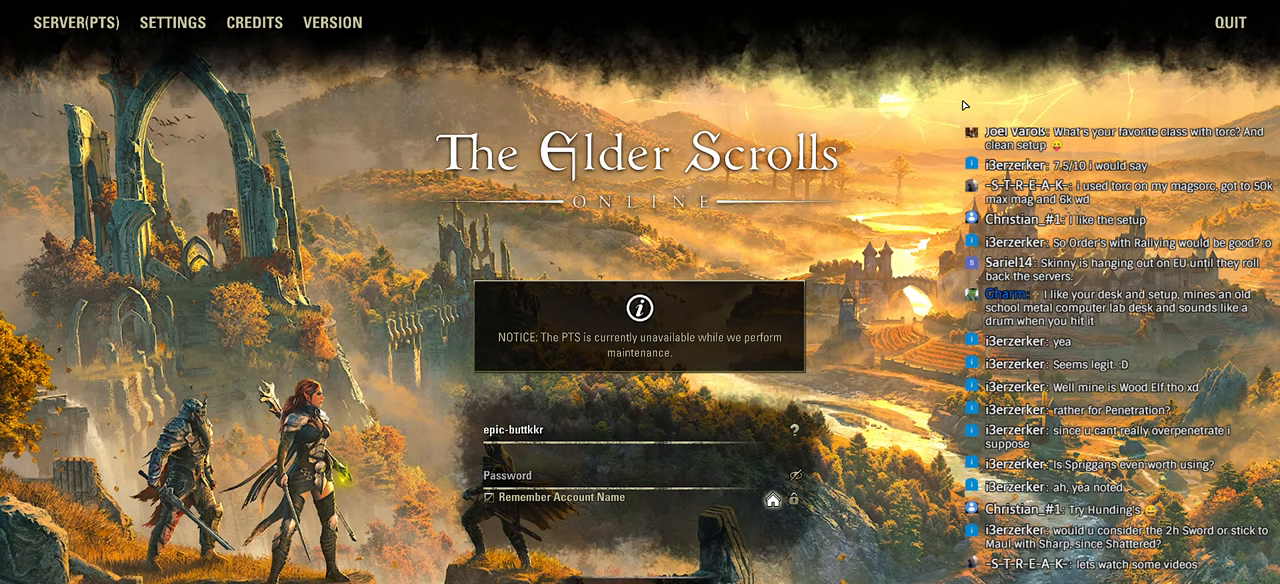
{"buttons": [], "left_stick": "center", "right_stick": "center", "events": [[233, "right_stick", "down-left"], [300, "right_stick", "center"]]}
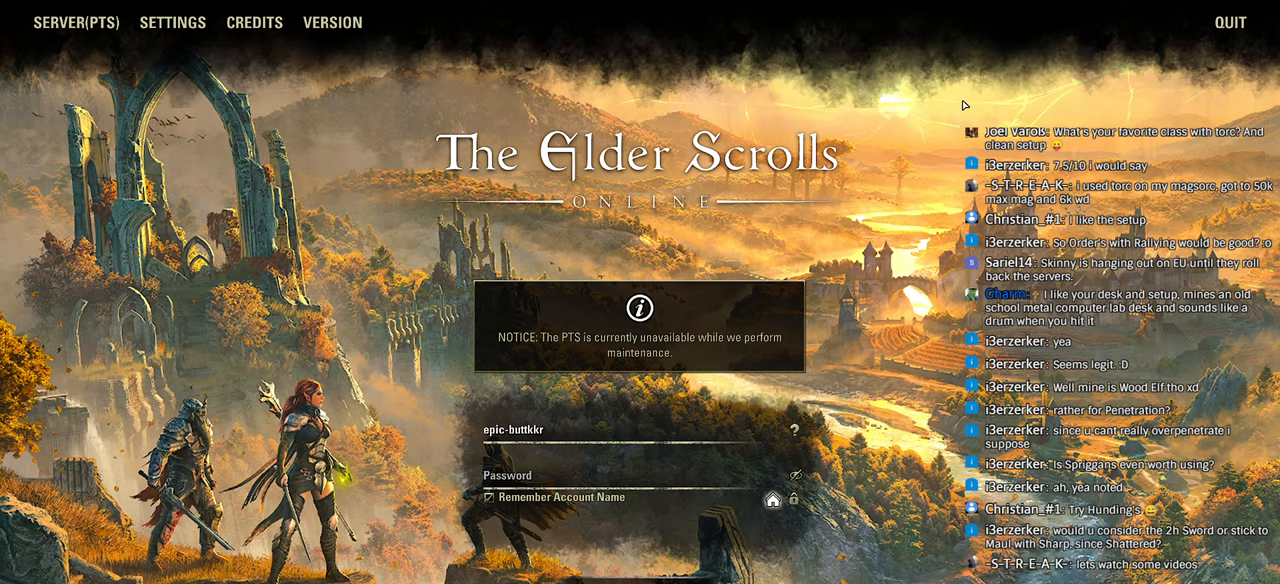
{"buttons": [], "left_stick": "center", "right_stick": "center", "events": [[450, "right_stick", "down-left"], [500, "right_stick", "center"]]}
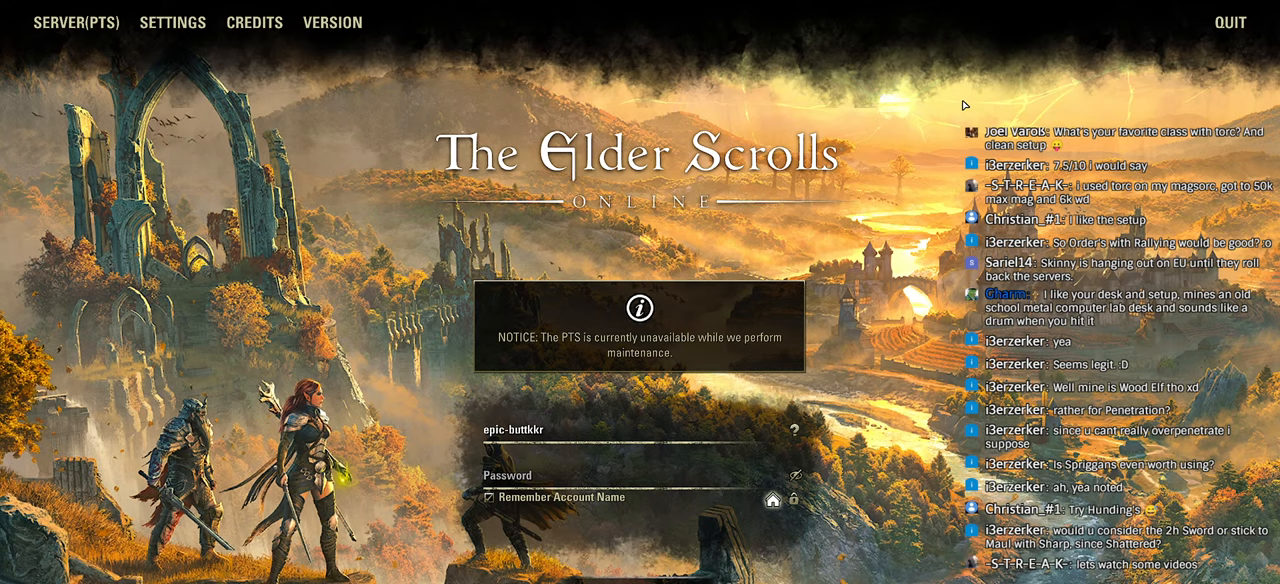
{"buttons": [], "left_stick": "center", "right_stick": "center", "events": [[166, "right_stick", "down-left"], [233, "right_stick", "center"]]}
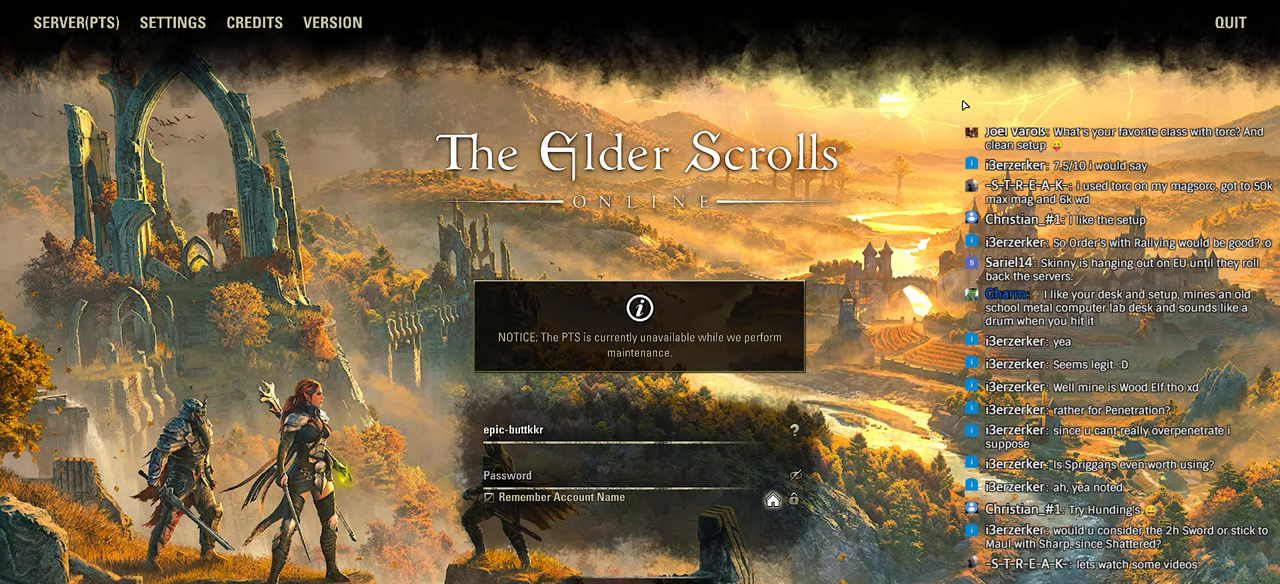
{"buttons": [], "left_stick": "center", "right_stick": "center", "events": [[450, "right_stick", "right"], [500, "right_stick", "center"]]}
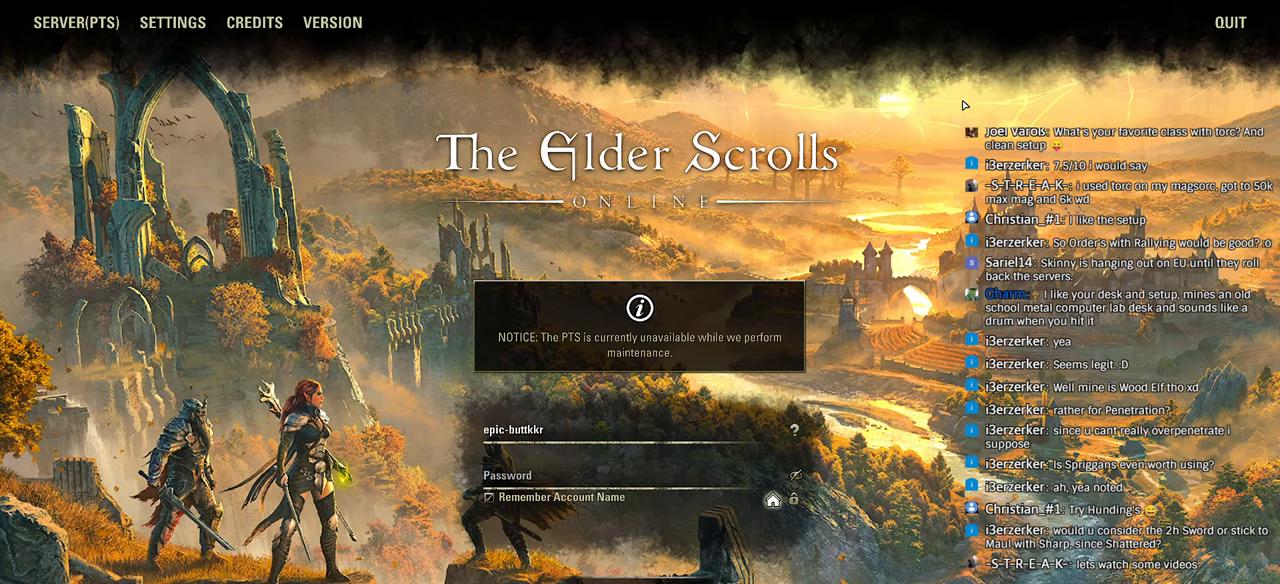
{"buttons": [], "left_stick": "center", "right_stick": "center", "events": []}
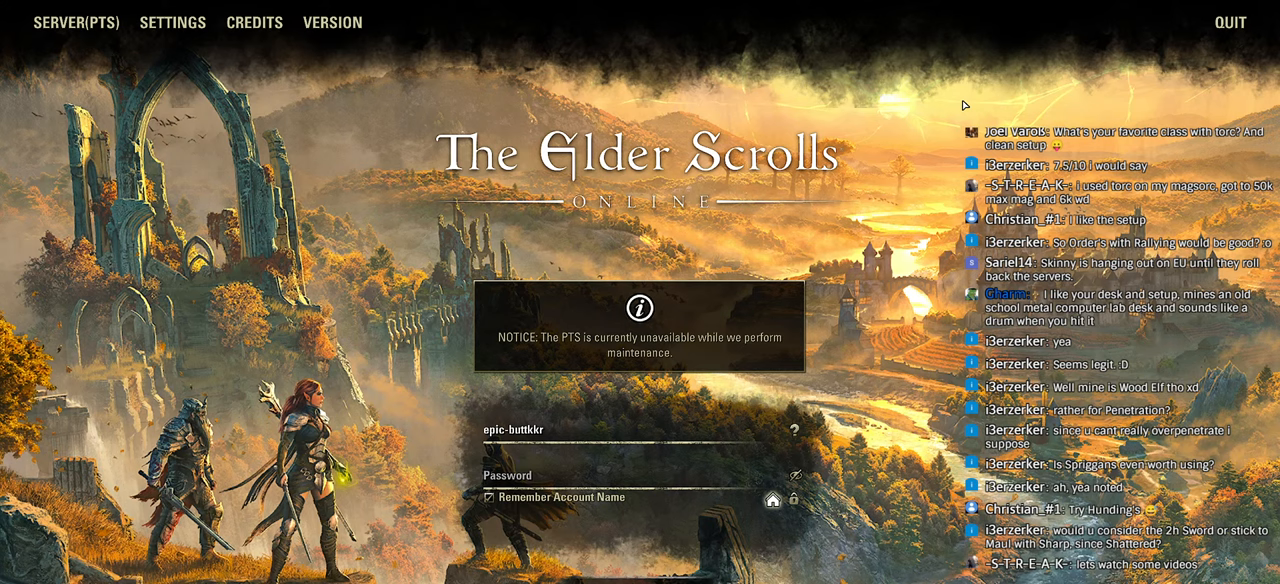
{"buttons": [], "left_stick": "center", "right_stick": "center", "events": [[50, "right_stick", "left"], [100, "right_stick", "center"], [316, "right_stick", "left"], [366, "right_stick", "center"]]}
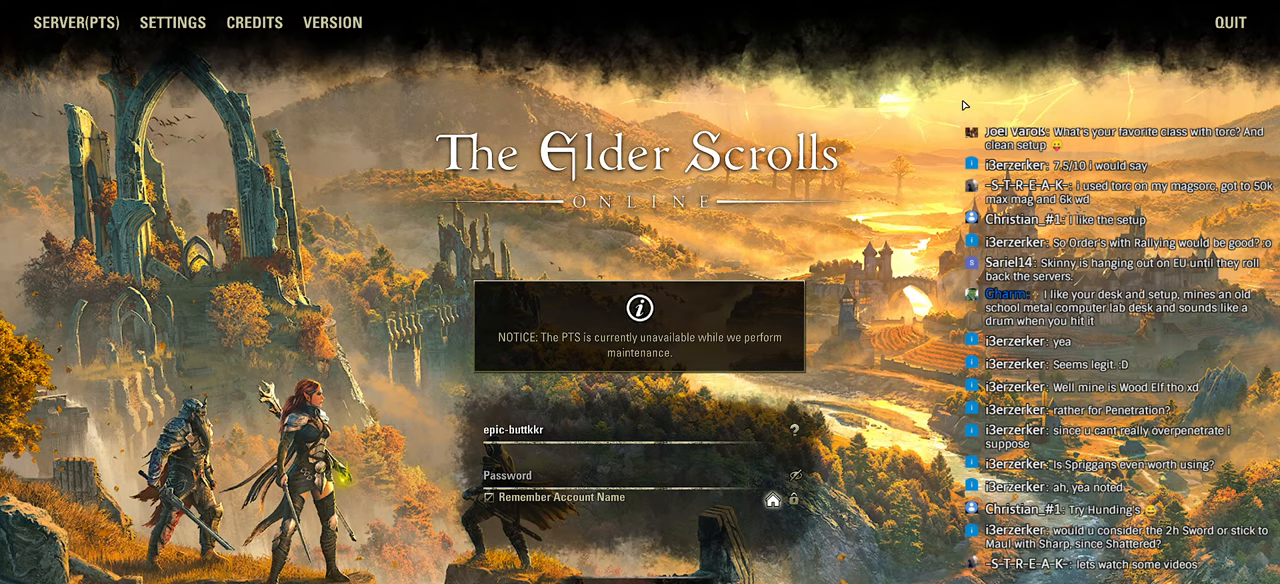
{"buttons": [], "left_stick": "center", "right_stick": "center", "events": []}
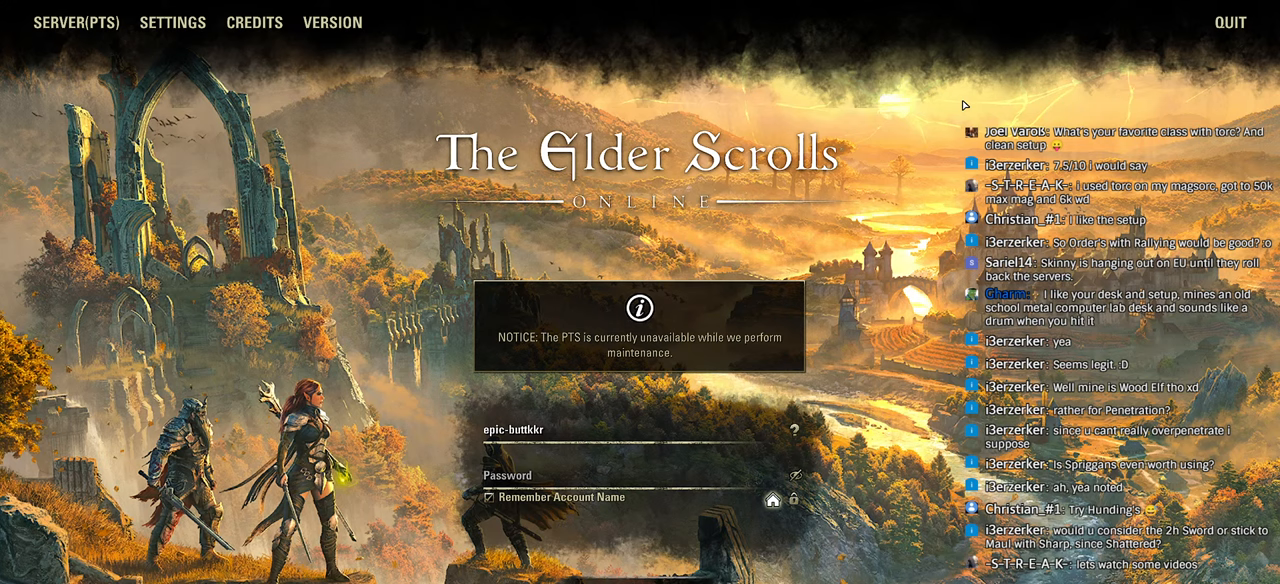
{"buttons": [], "left_stick": "center", "right_stick": "center", "events": []}
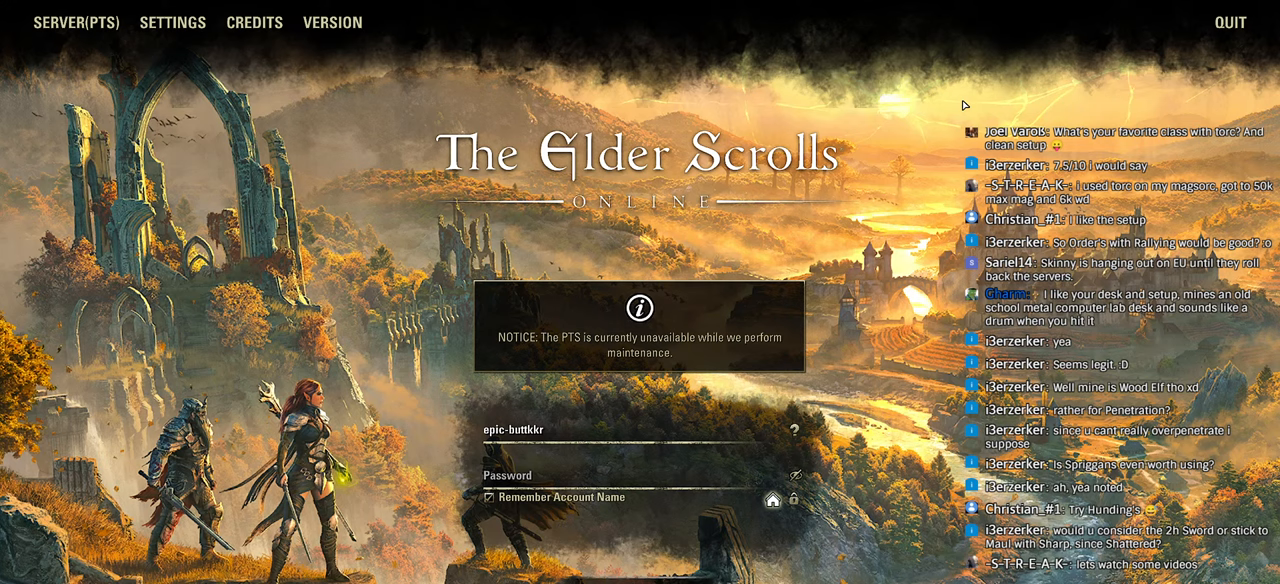
{"buttons": [], "left_stick": "center", "right_stick": "center", "events": [[133, "right_stick", "down-left"], [216, "right_stick", "center"], [350, "right_stick", "left"], [433, "right_stick", "center"]]}
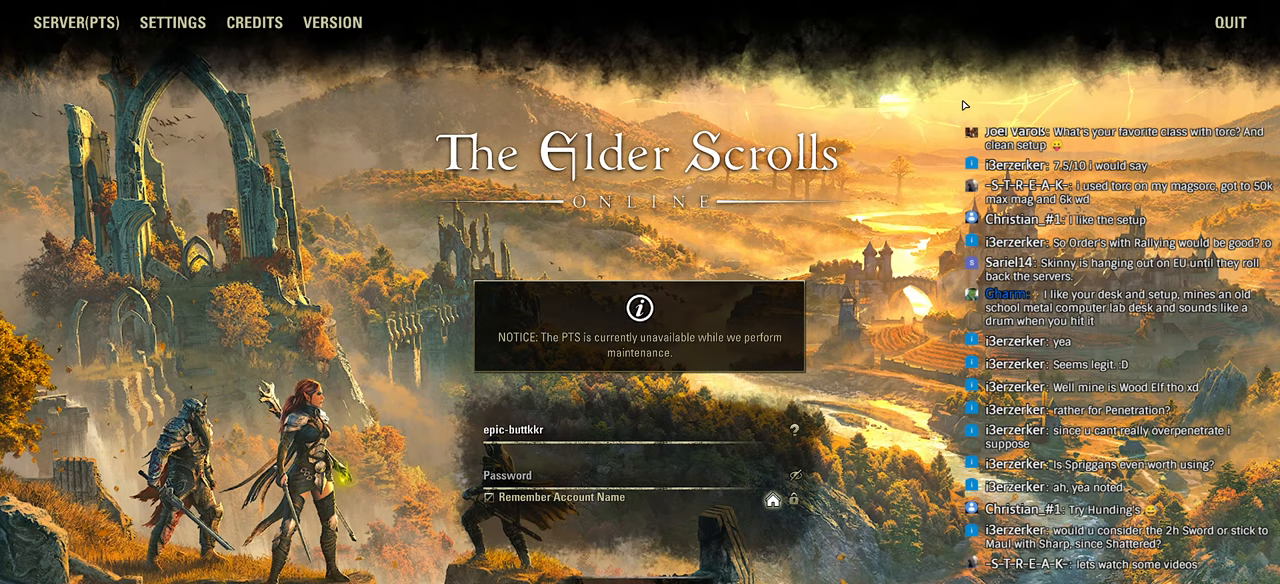
{"buttons": [], "left_stick": "center", "right_stick": "center", "events": []}
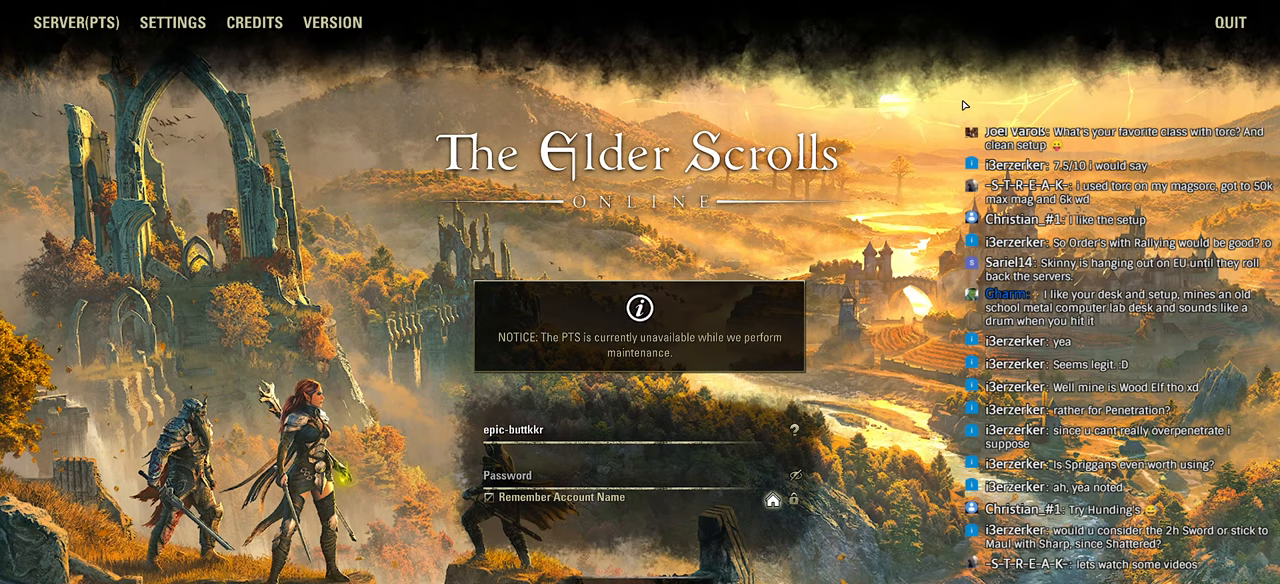
{"buttons": [], "left_stick": "center", "right_stick": "center", "events": [[66, "right_stick", "left"], [150, "right_stick", "center"]]}
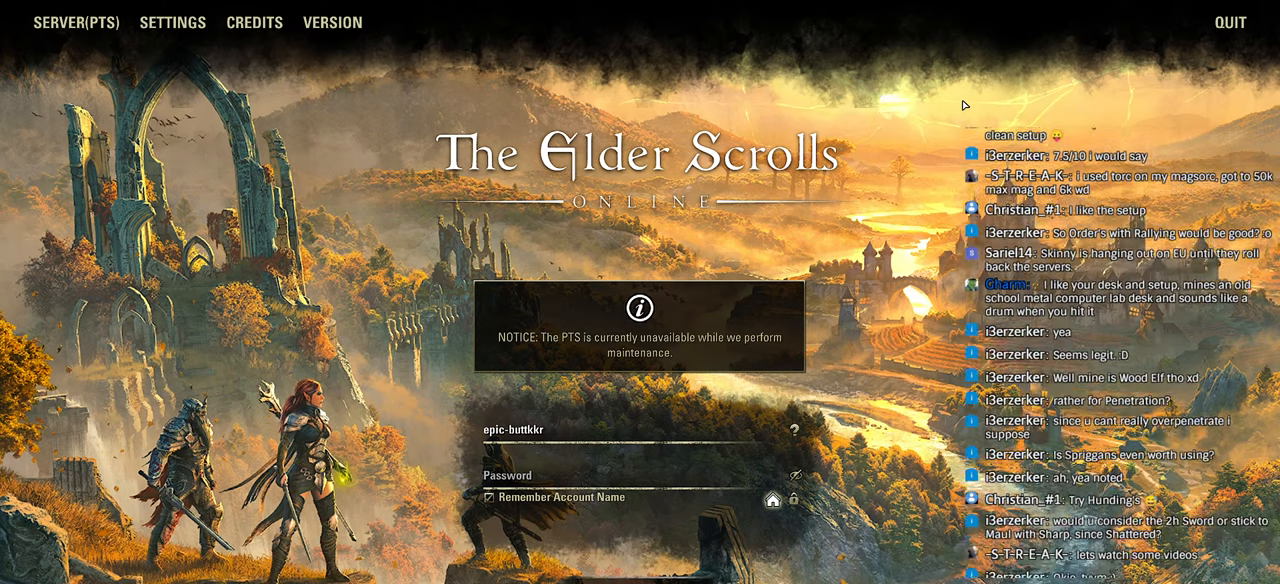
{"buttons": [], "left_stick": "down-left", "right_stick": "center", "events": [[266, "right_stick", "left"], [316, "right_stick", "center"], [500, "left_stick", "down-left"]]}
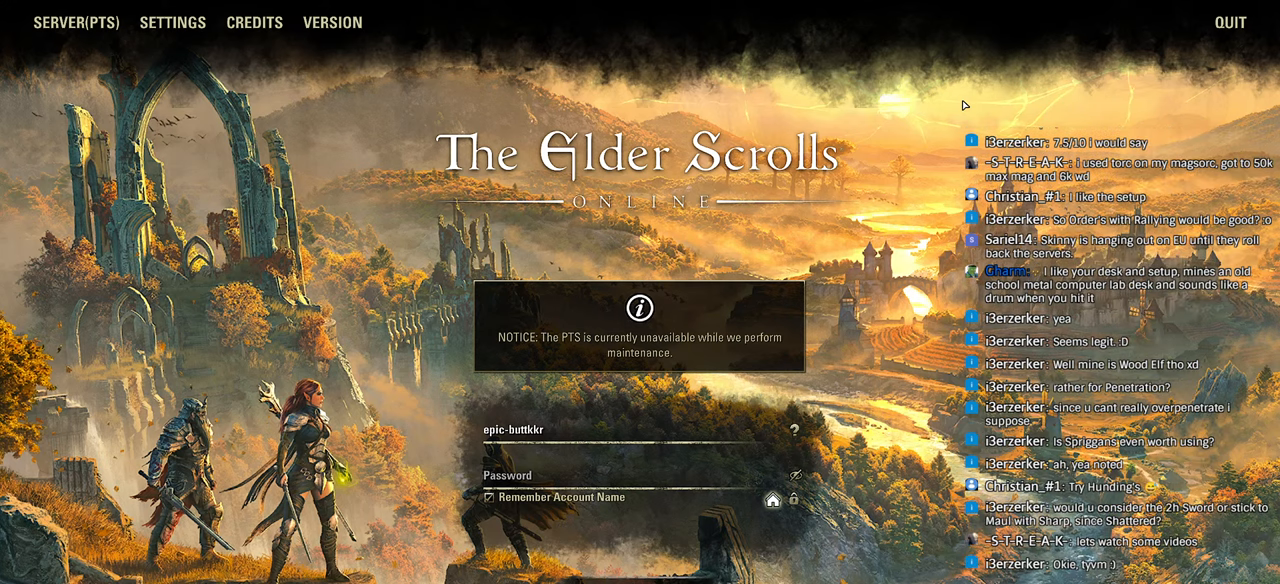
{"buttons": [], "left_stick": "center", "right_stick": "left", "events": [[50, "left_stick", "center"], [233, "right_stick", "down-left"], [316, "right_stick", "center"], [466, "right_stick", "left"]]}
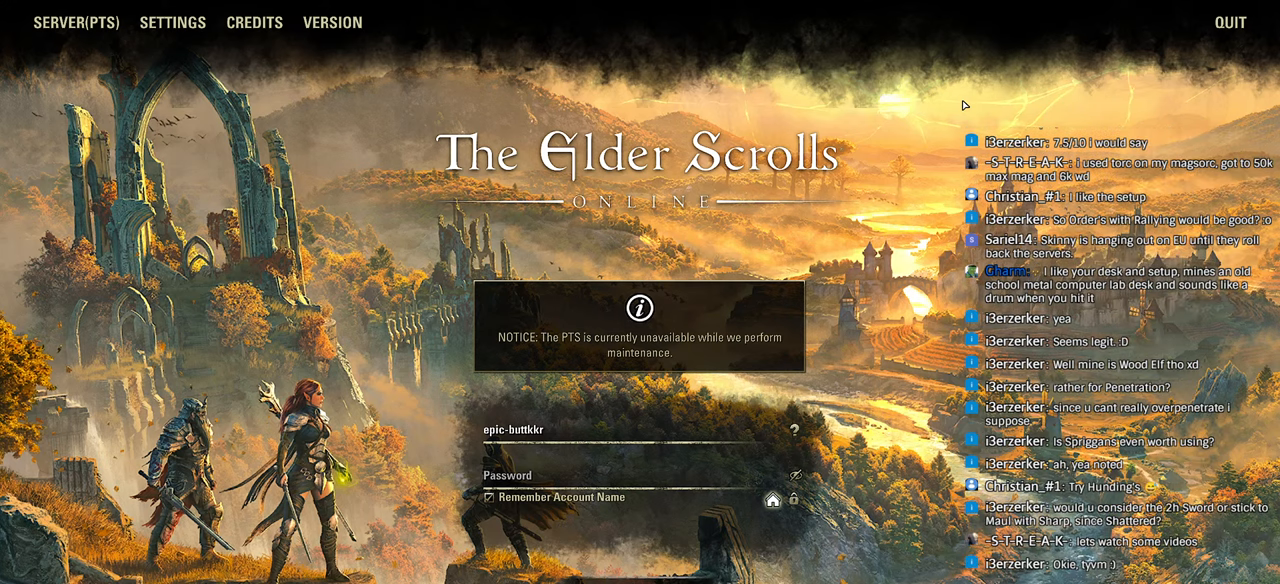
{"buttons": [], "left_stick": "center", "right_stick": "center", "events": [[16, "right_stick", "center"], [200, "right_stick", "left"], [300, "right_stick", "center"]]}
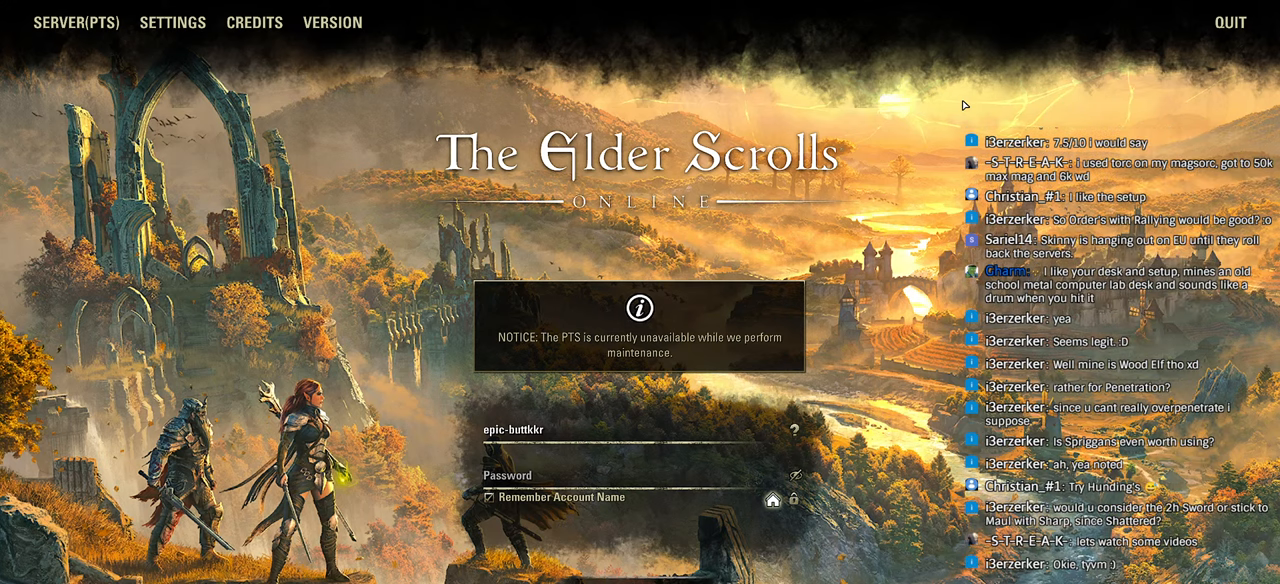
{"buttons": [], "left_stick": "center", "right_stick": "center", "events": []}
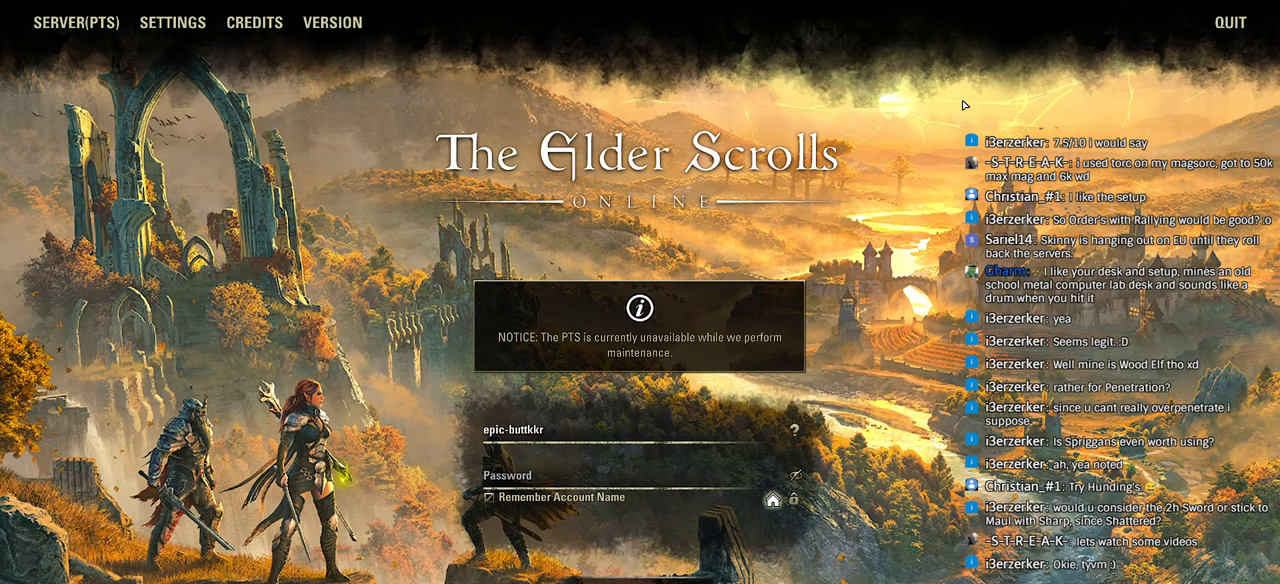
{"buttons": [], "left_stick": "center", "right_stick": "center", "events": [[116, "right_stick", "left"], [233, "right_stick", "center"], [366, "left_stick", "down-left"], [433, "left_stick", "center"]]}
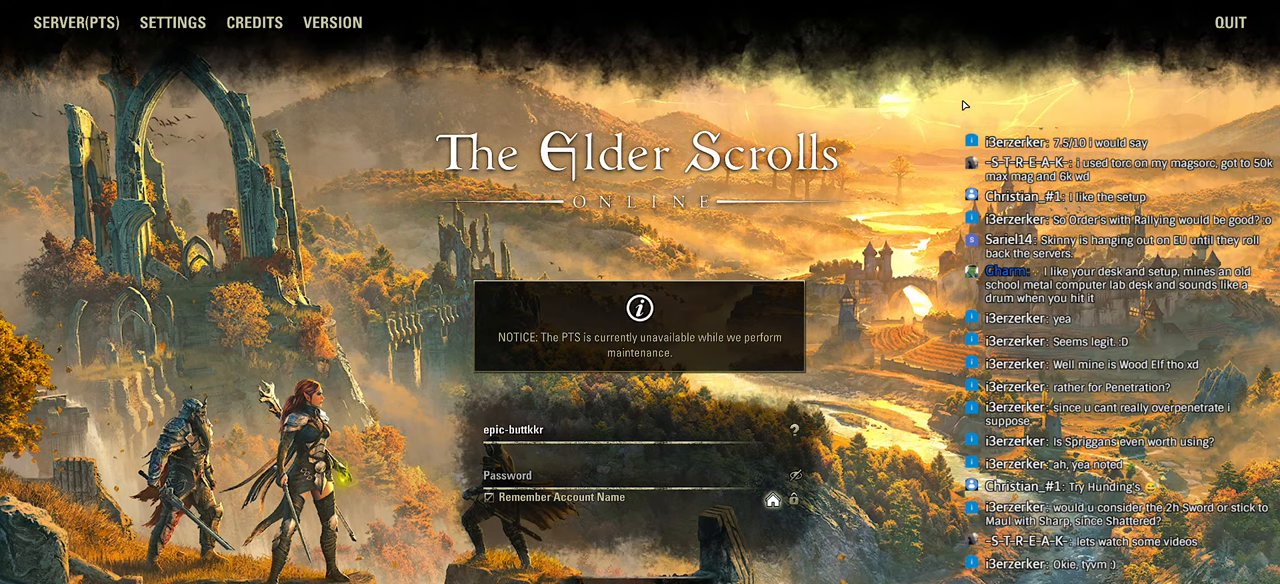
{"buttons": [], "left_stick": "center", "right_stick": "center", "events": []}
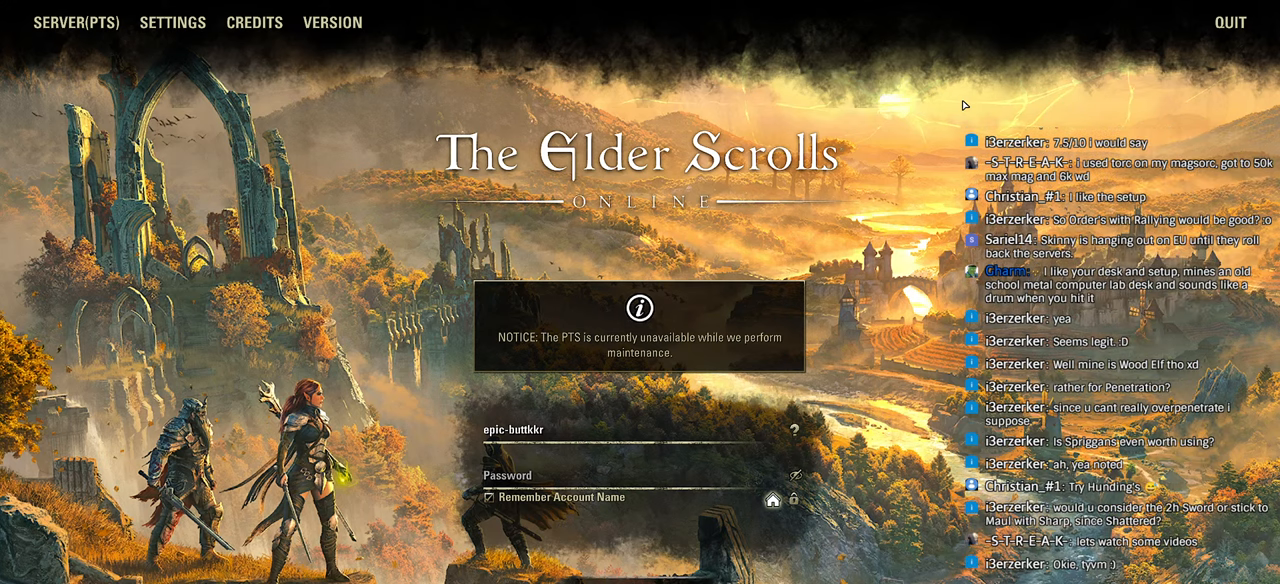
{"buttons": [], "left_stick": "center", "right_stick": "center", "events": [[50, "left_stick", "down-left"], [133, "left_stick", "center"]]}
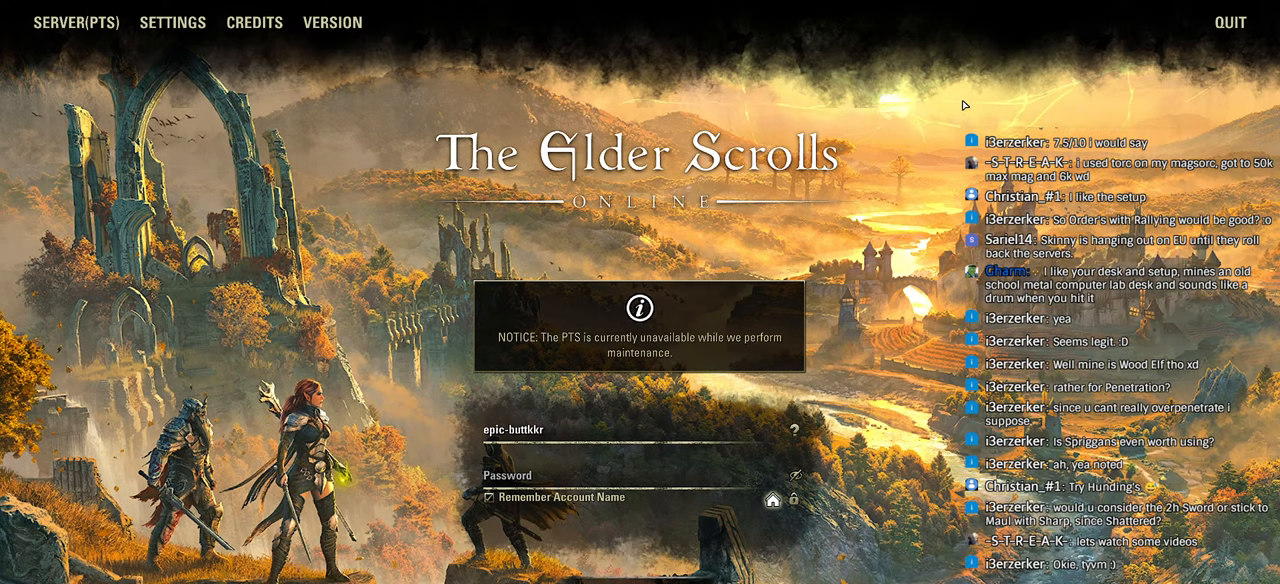
{"buttons": [], "left_stick": "center", "right_stick": "center", "events": []}
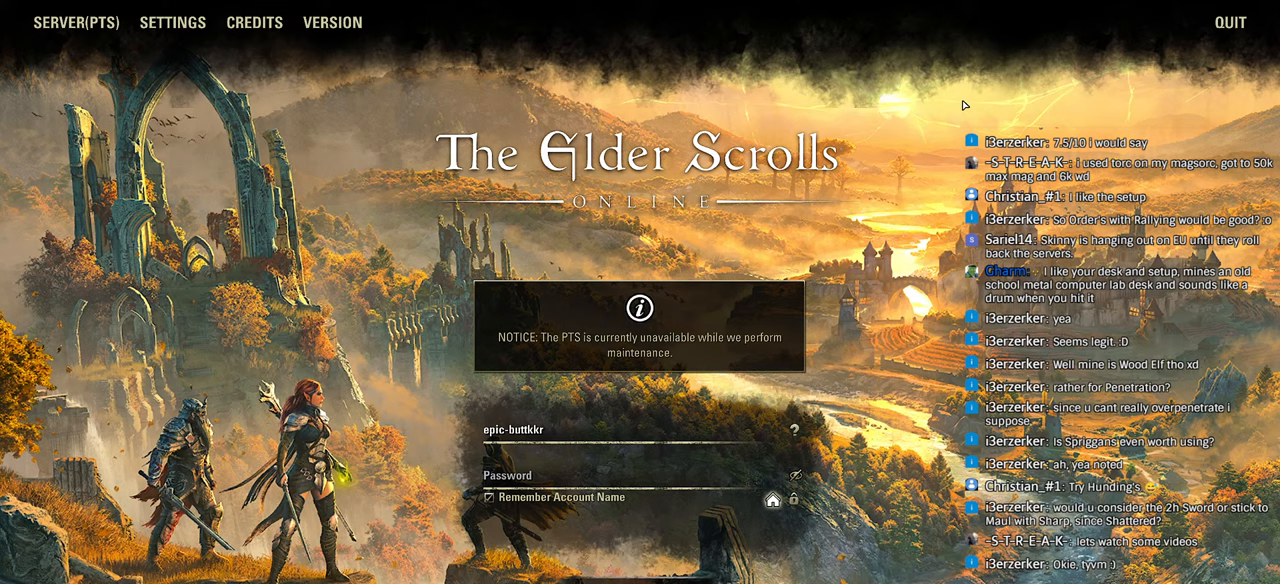
{"buttons": [], "left_stick": "center", "right_stick": "center", "events": [[33, "right_stick", "left"], [83, "right_stick", "center"]]}